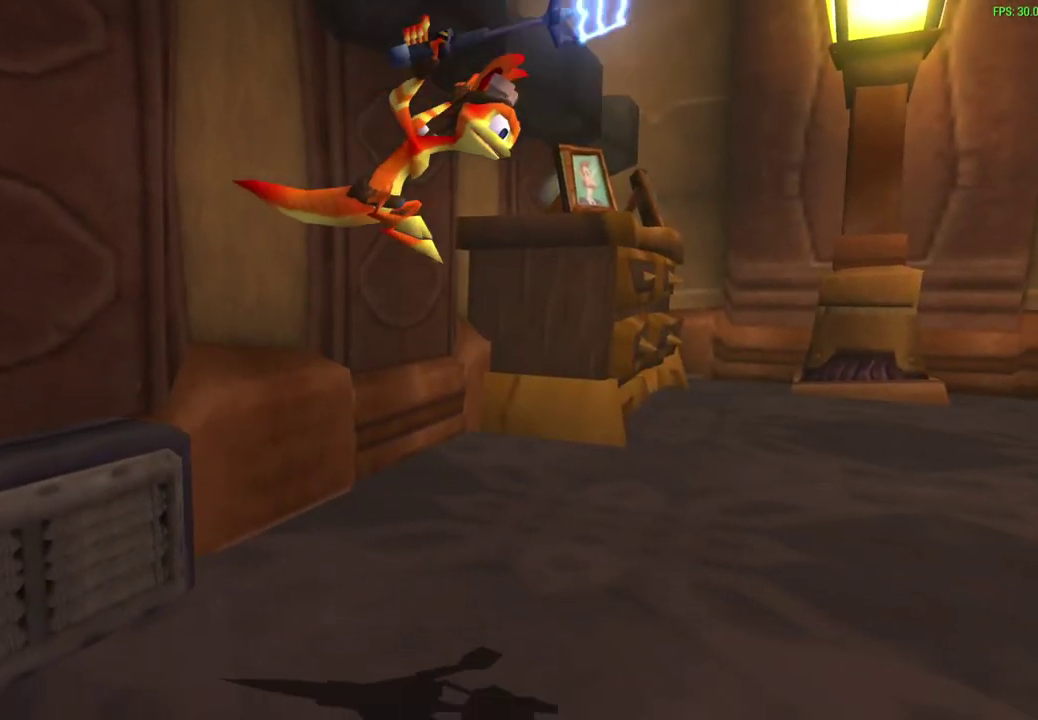
Gameplay with a controller (PlayStation layout); each line is a JSON object with the inputs held at the frame after it (dt_ms = milliseconds from this image to that frame). "events" lists button and stick changes between this image and that frame as [ms after this image, input, new state], when the widget could be followed in between. Not read: right_stick.
{"dt_ms": 500, "buttons": [], "left_stick": "center", "events": []}
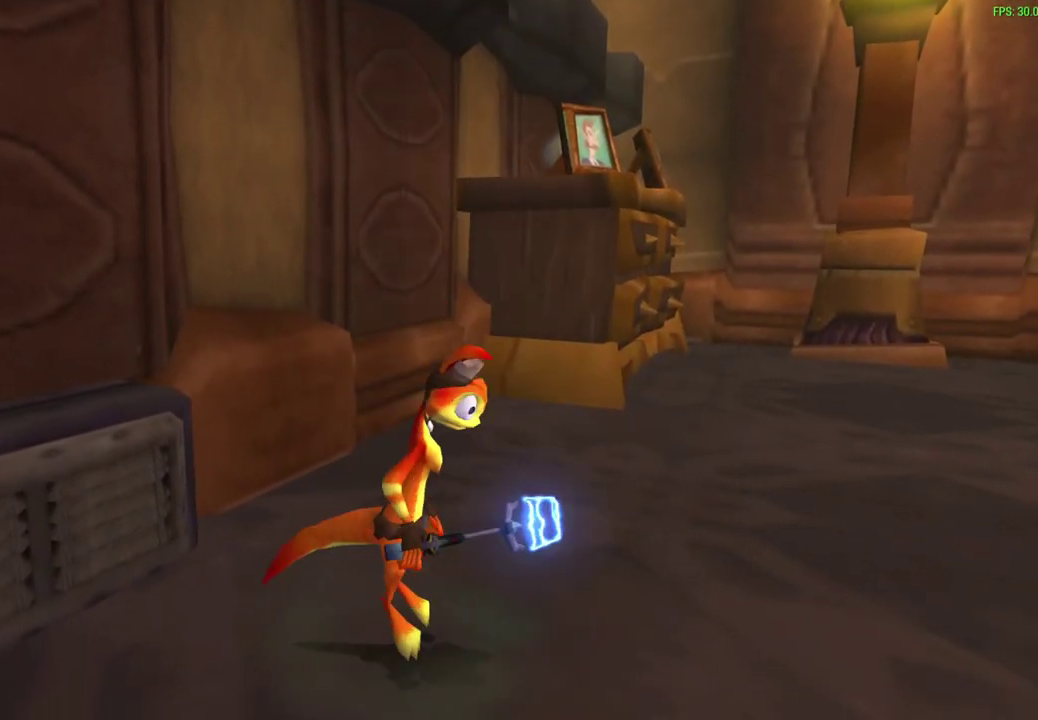
{"dt_ms": 500, "buttons": [], "left_stick": "center", "events": []}
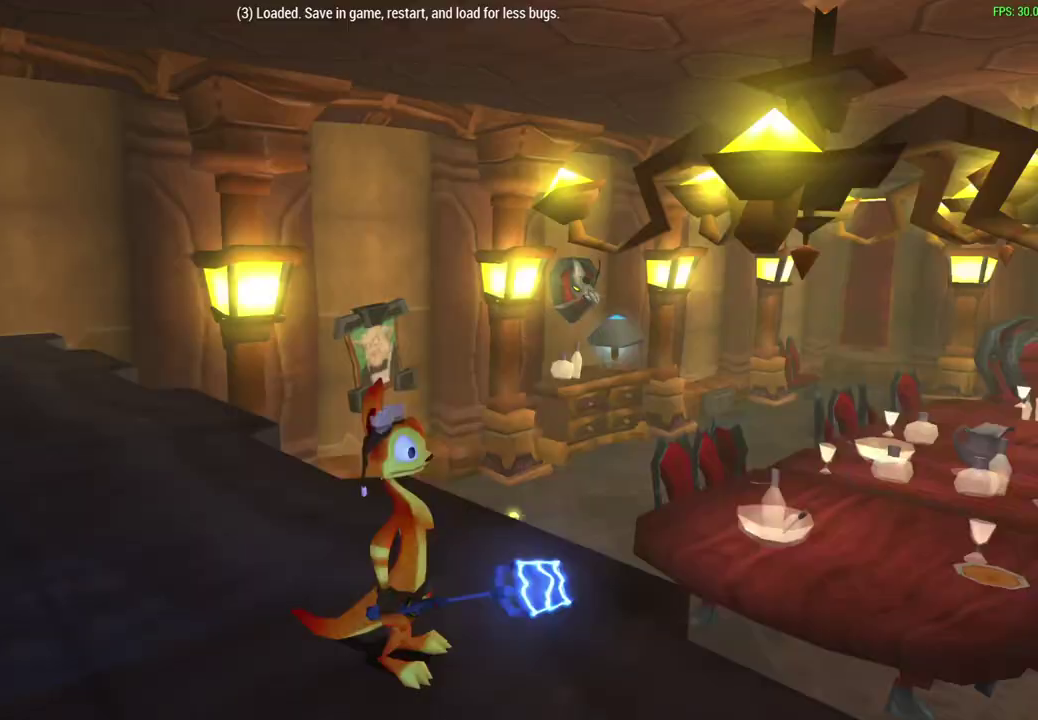
{"dt_ms": 500, "buttons": [], "left_stick": "center", "events": [[350, "R1", "down"], [450, "R1", "up"]]}
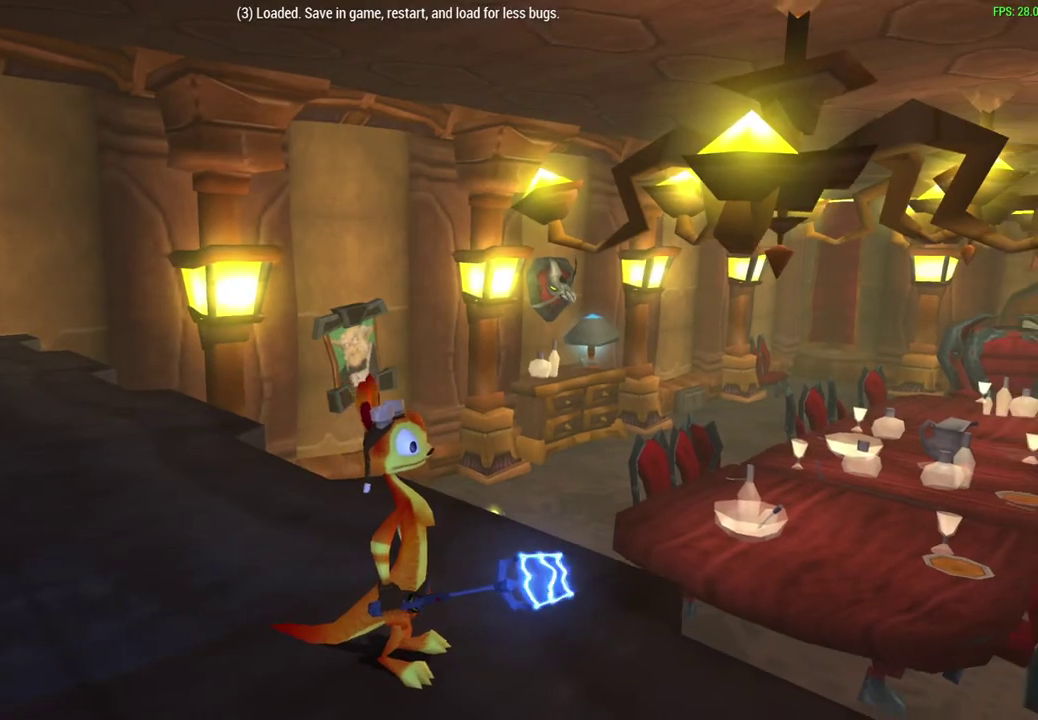
{"dt_ms": 600, "buttons": [], "left_stick": "up-right", "events": [[83, "left_stick", "up-right"], [333, "CROSS", "down"], [517, "CROSS", "up"]]}
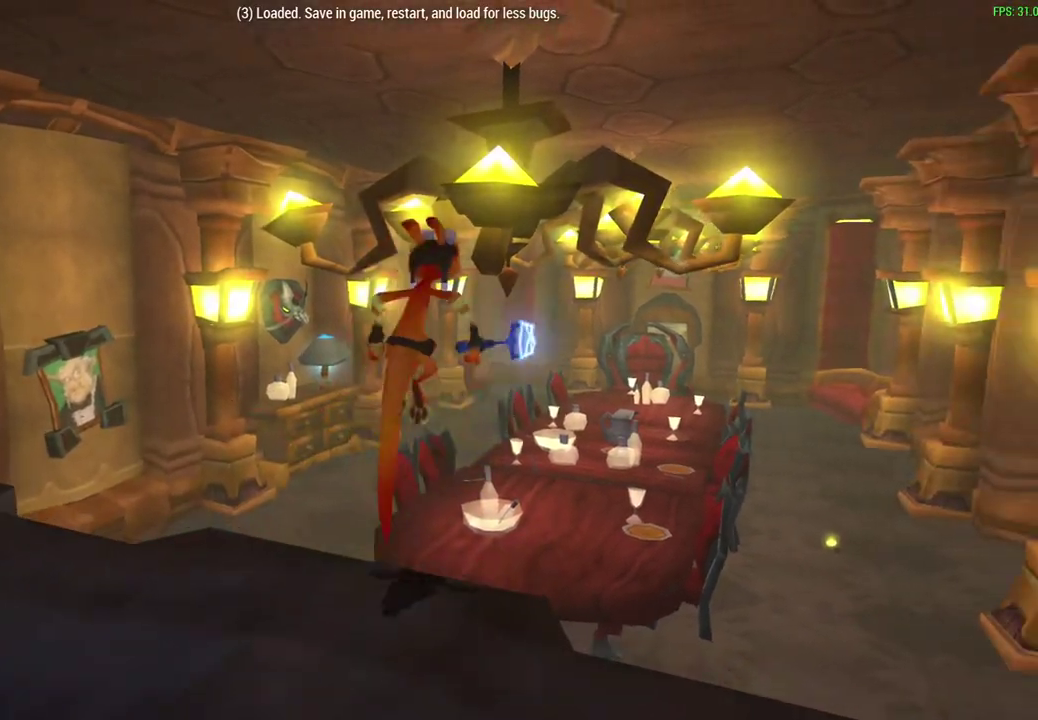
{"dt_ms": 600, "buttons": ["SQUARE"], "left_stick": "up-right", "events": [[33, "CROSS", "down"], [183, "CROSS", "up"], [267, "SQUARE", "down"], [350, "SQUARE", "up"], [417, "SQUARE", "down"], [533, "SQUARE", "up"], [583, "SQUARE", "down"]]}
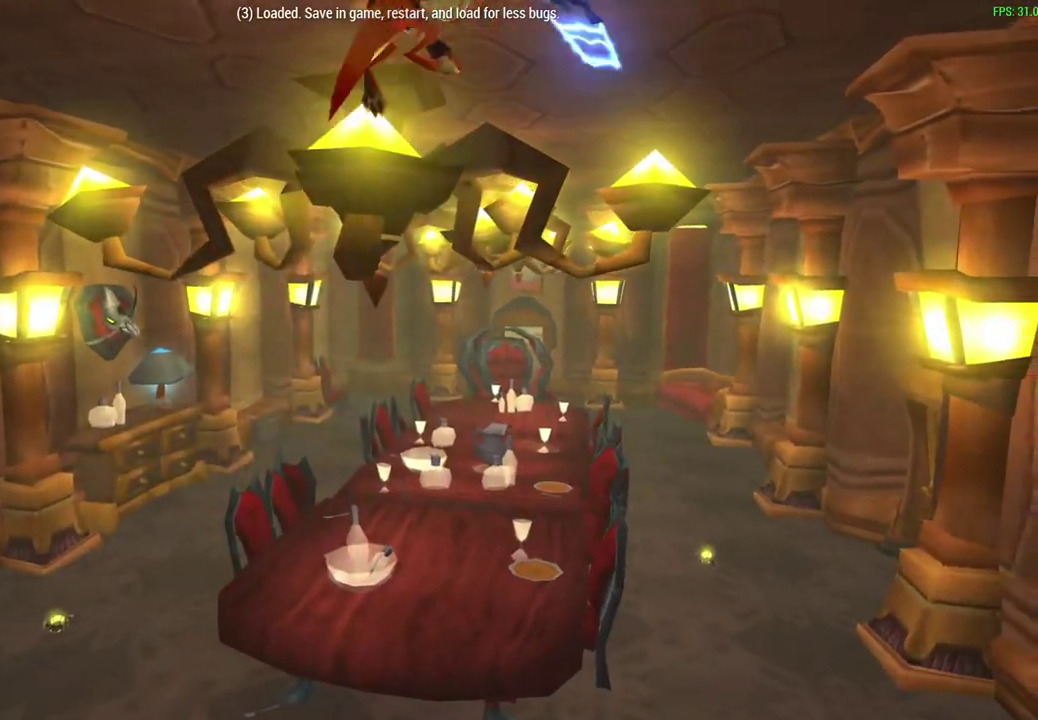
{"dt_ms": 300, "buttons": [], "left_stick": "center", "events": [[83, "SQUARE", "up"], [217, "left_stick", "center"]]}
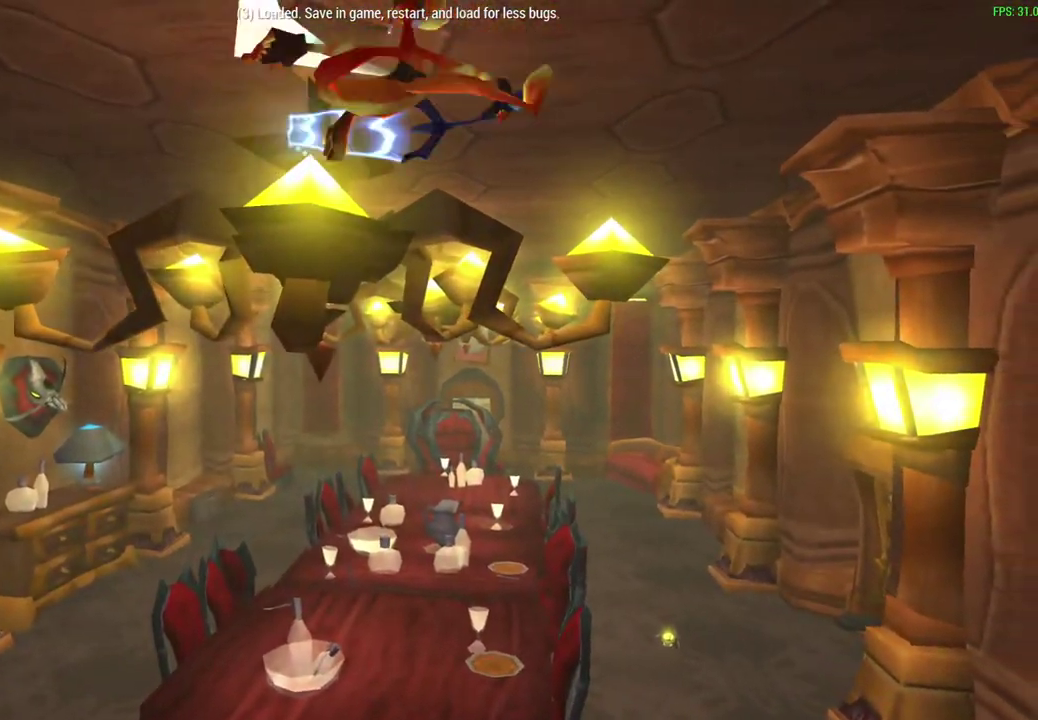
{"dt_ms": 300, "buttons": [], "left_stick": "center", "events": []}
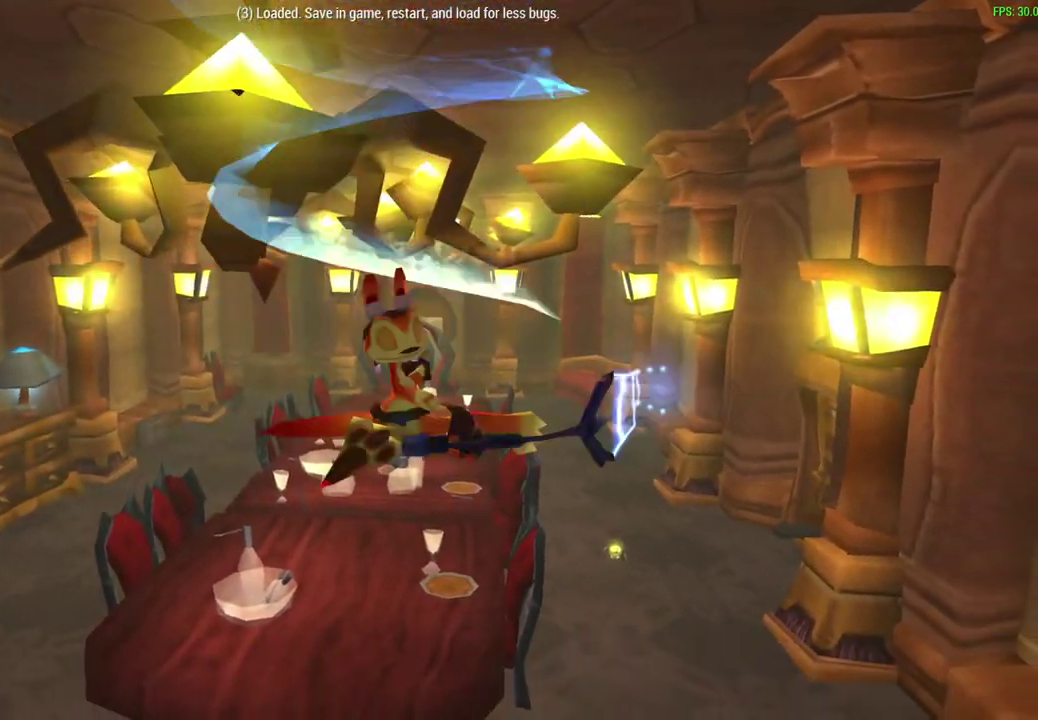
{"dt_ms": 800, "buttons": ["CROSS"], "left_stick": "center", "events": [[467, "CROSS", "down"], [650, "CROSS", "up"], [750, "CROSS", "down"]]}
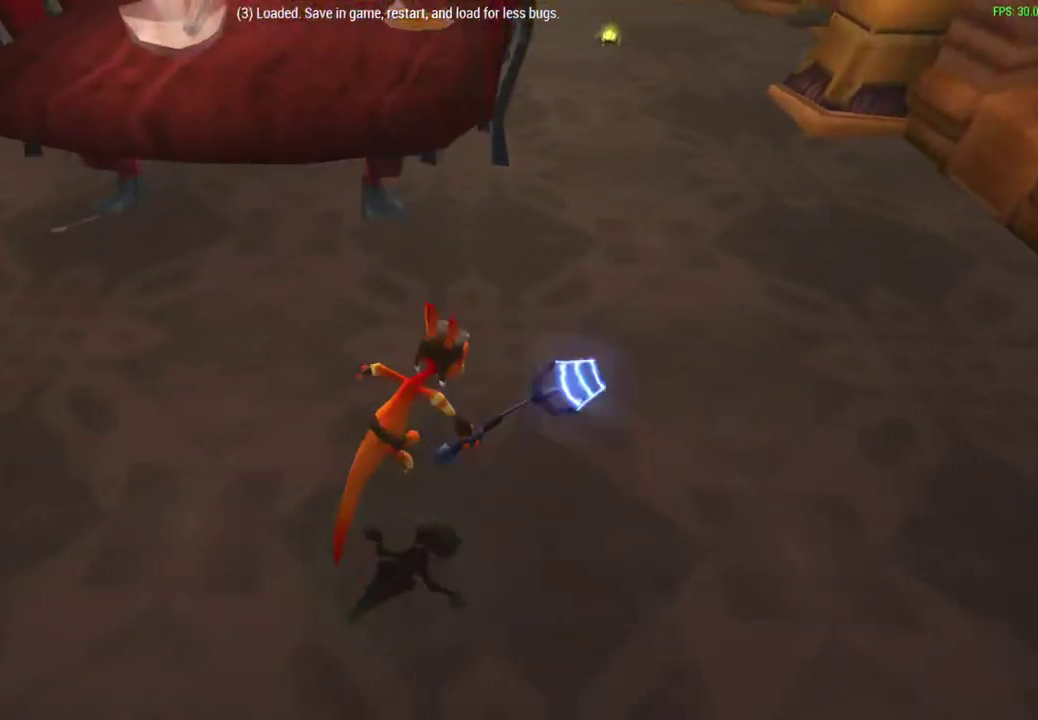
{"dt_ms": 400, "buttons": [], "left_stick": "center", "events": [[83, "CROSS", "up"]]}
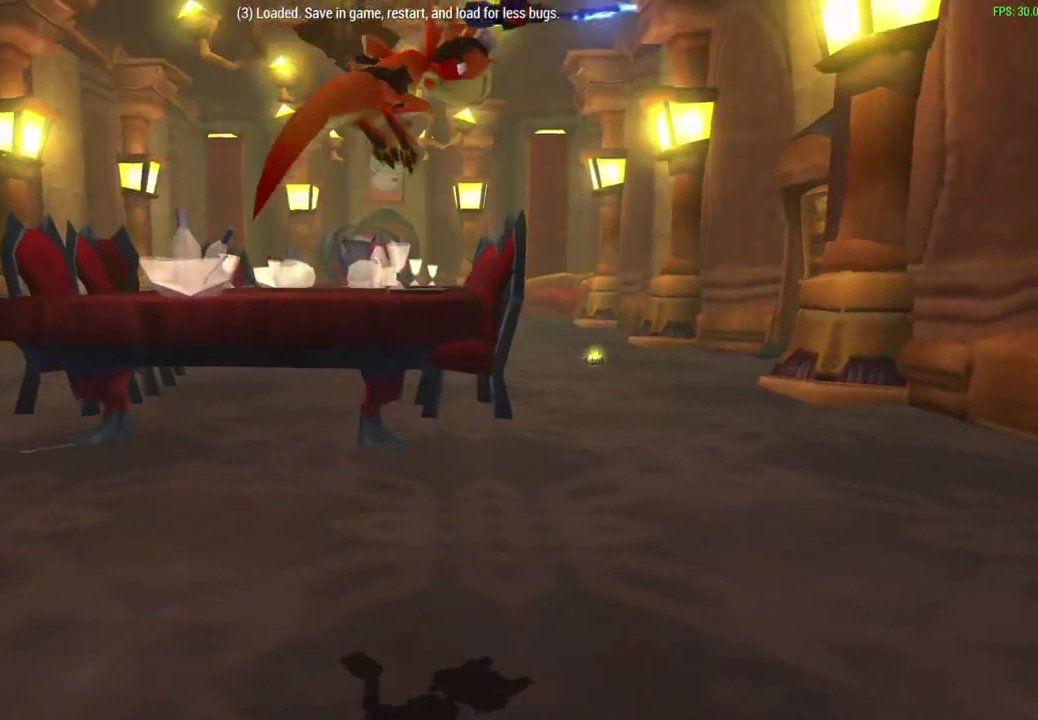
{"dt_ms": 300, "buttons": [], "left_stick": "center", "events": []}
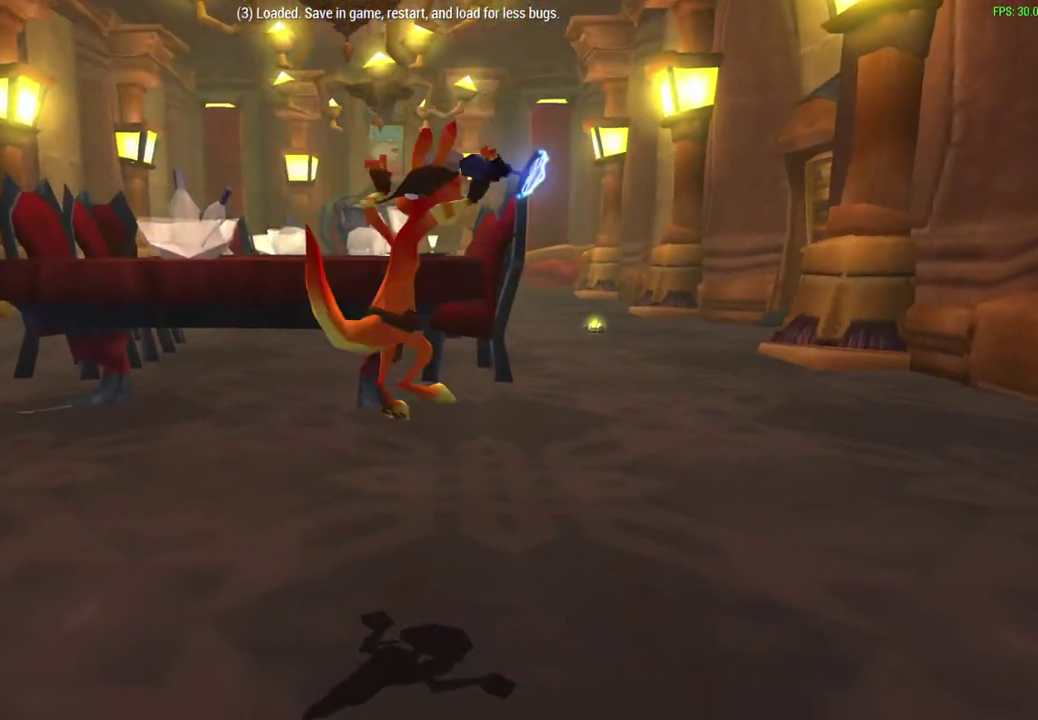
{"dt_ms": 500, "buttons": [], "left_stick": "center", "events": []}
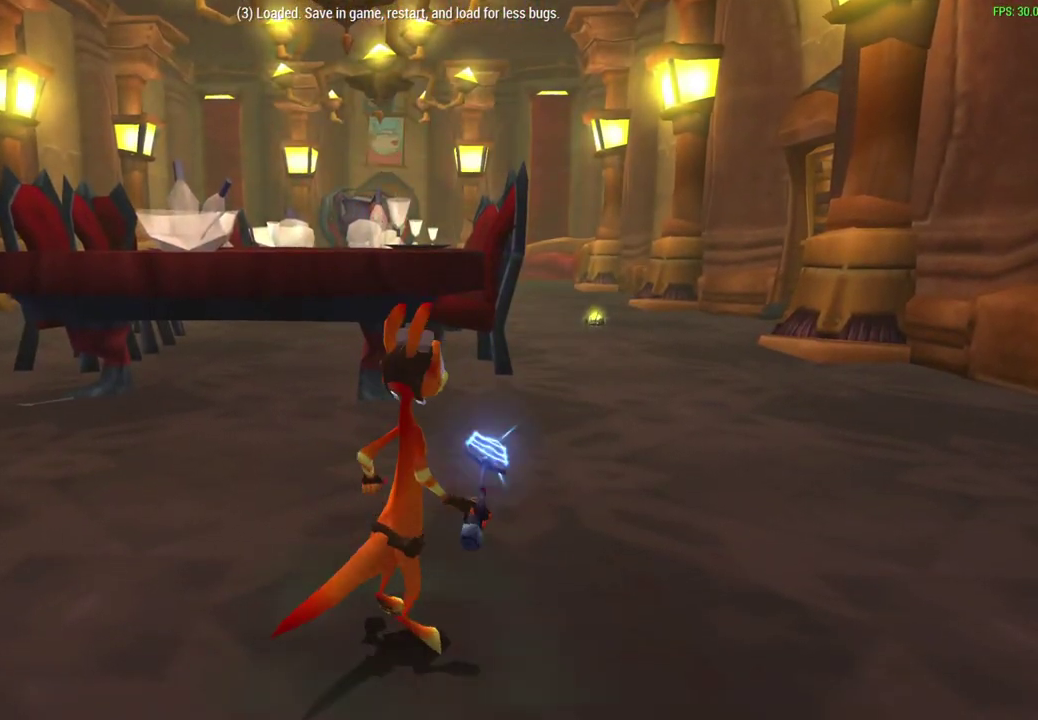
{"dt_ms": 700, "buttons": [], "left_stick": "center", "events": []}
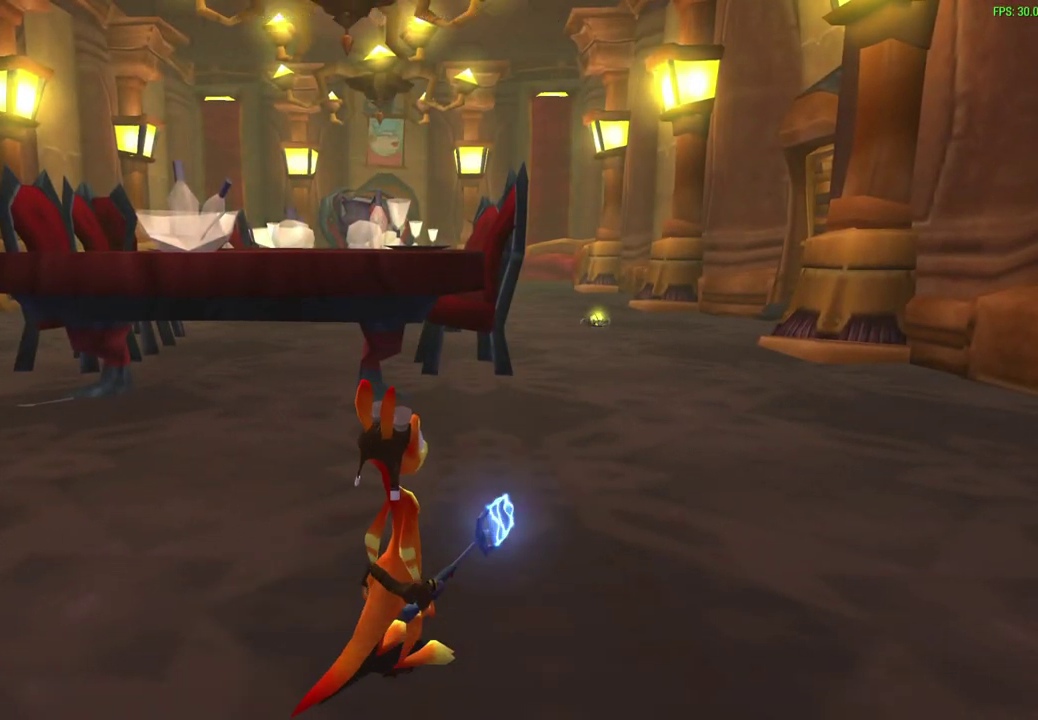
{"dt_ms": 500, "buttons": [], "left_stick": "center", "events": []}
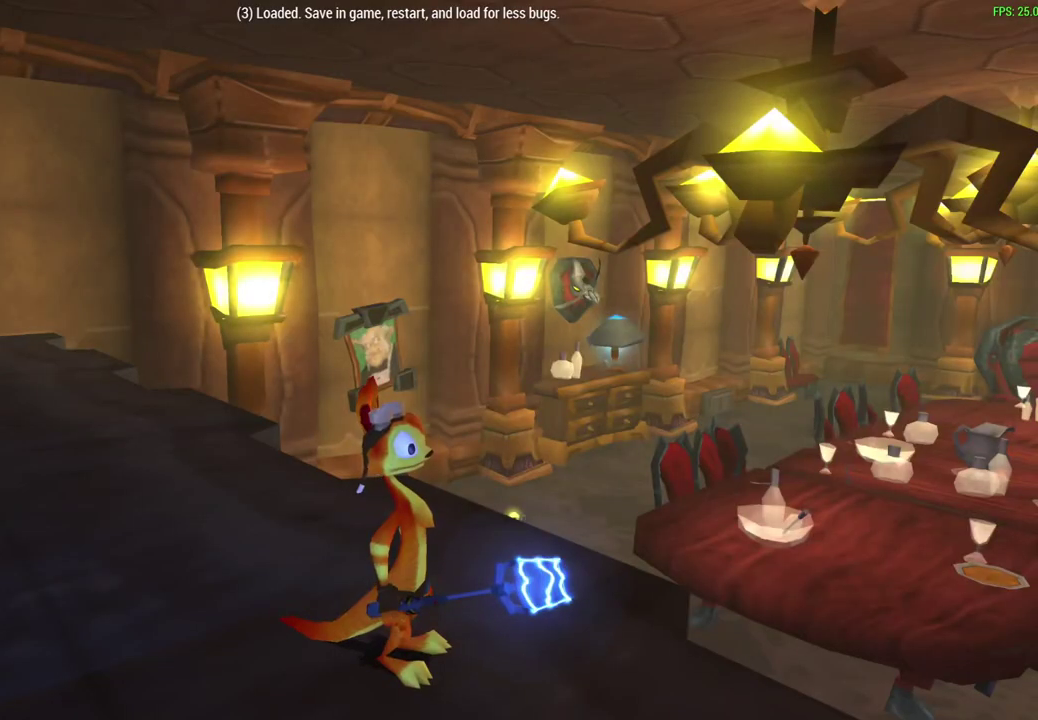
{"dt_ms": 500, "buttons": [], "left_stick": "center", "events": []}
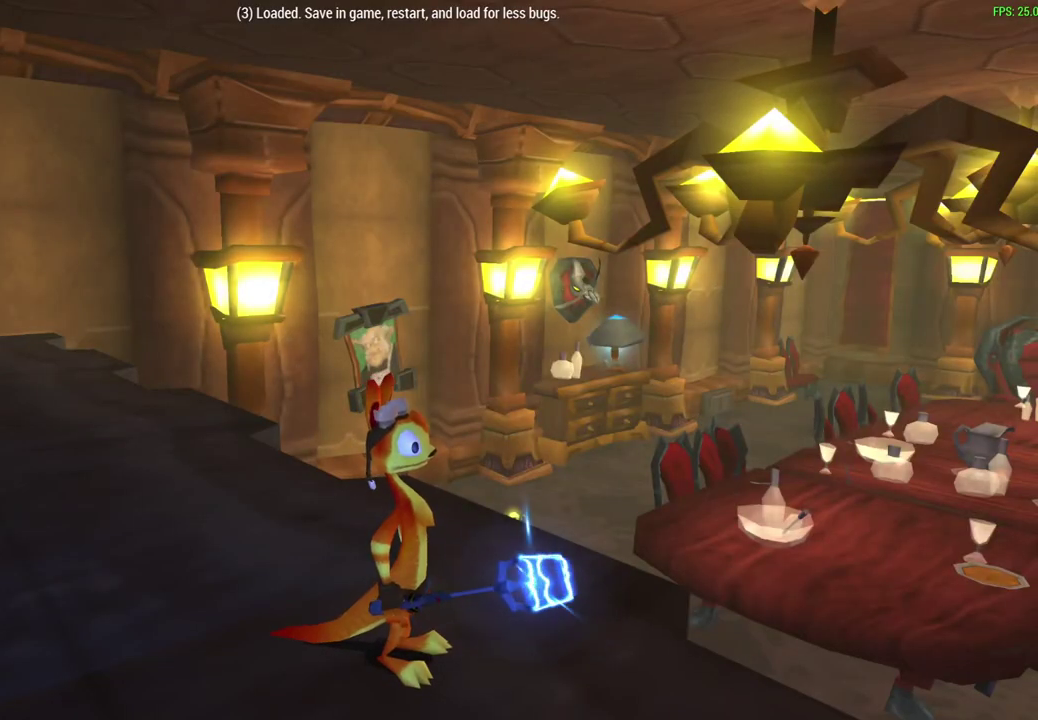
{"dt_ms": 500, "buttons": [], "left_stick": "center", "events": []}
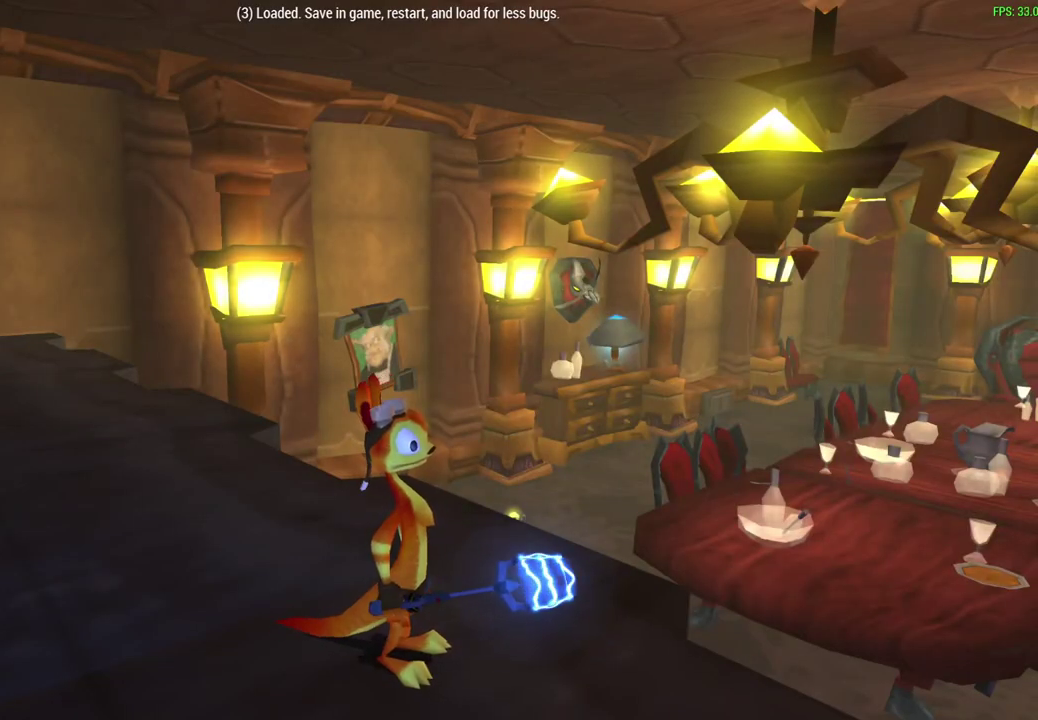
{"dt_ms": 500, "buttons": [], "left_stick": "center", "events": []}
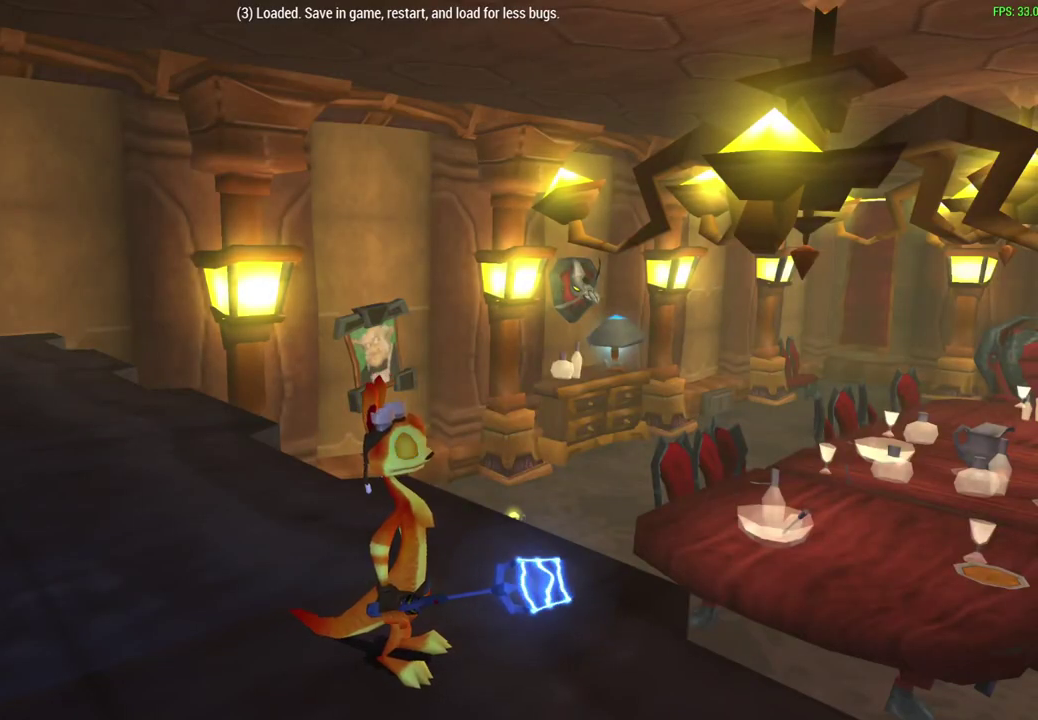
{"dt_ms": 500, "buttons": [], "left_stick": "center", "events": []}
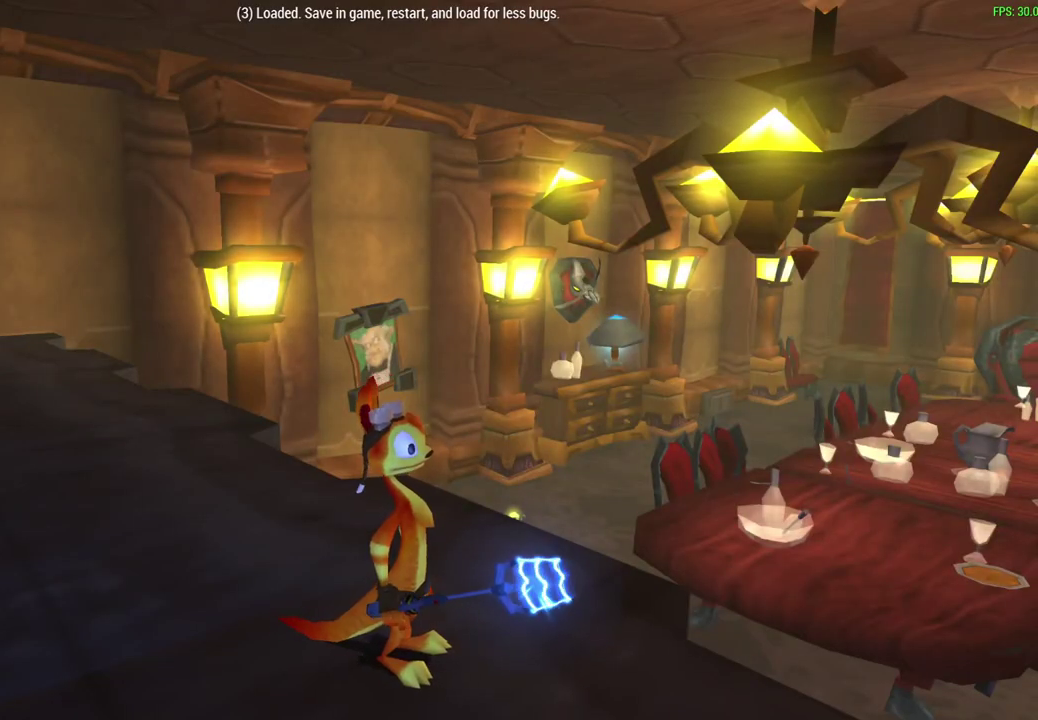
{"dt_ms": 500, "buttons": [], "left_stick": "down-left", "events": [[350, "left_stick", "down"], [467, "left_stick", "down-left"]]}
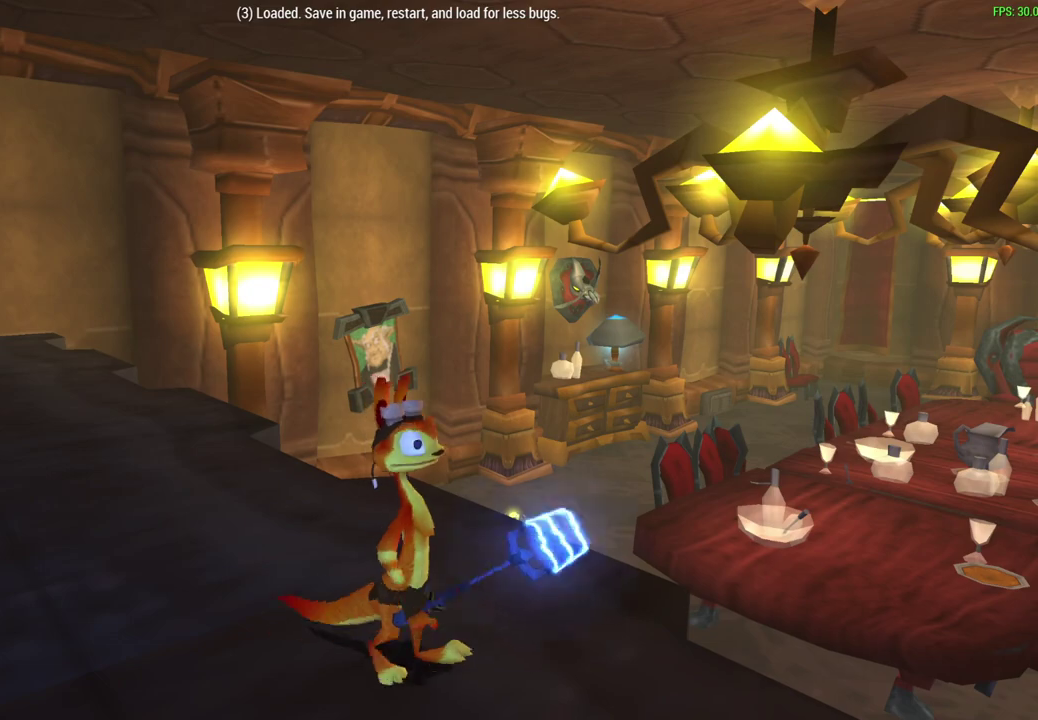
{"dt_ms": 500, "buttons": [], "left_stick": "center", "events": [[250, "left_stick", "center"], [400, "R1", "down"], [500, "R1", "up"]]}
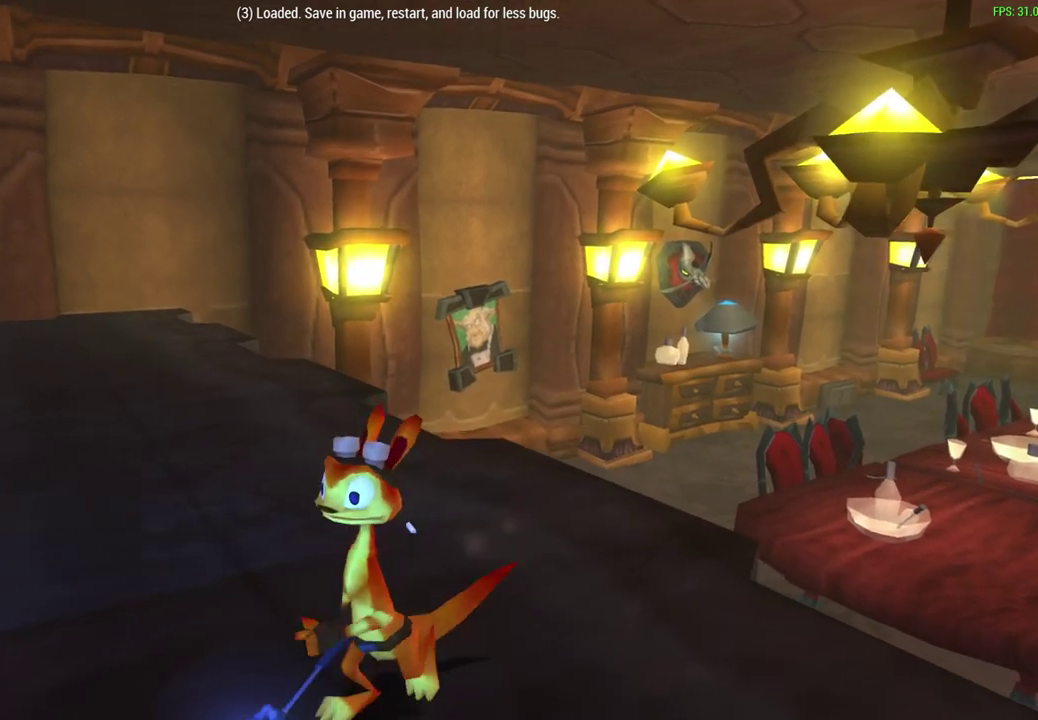
{"dt_ms": 500, "buttons": [], "left_stick": "center", "events": [[33, "left_stick", "up-right"], [267, "left_stick", "center"]]}
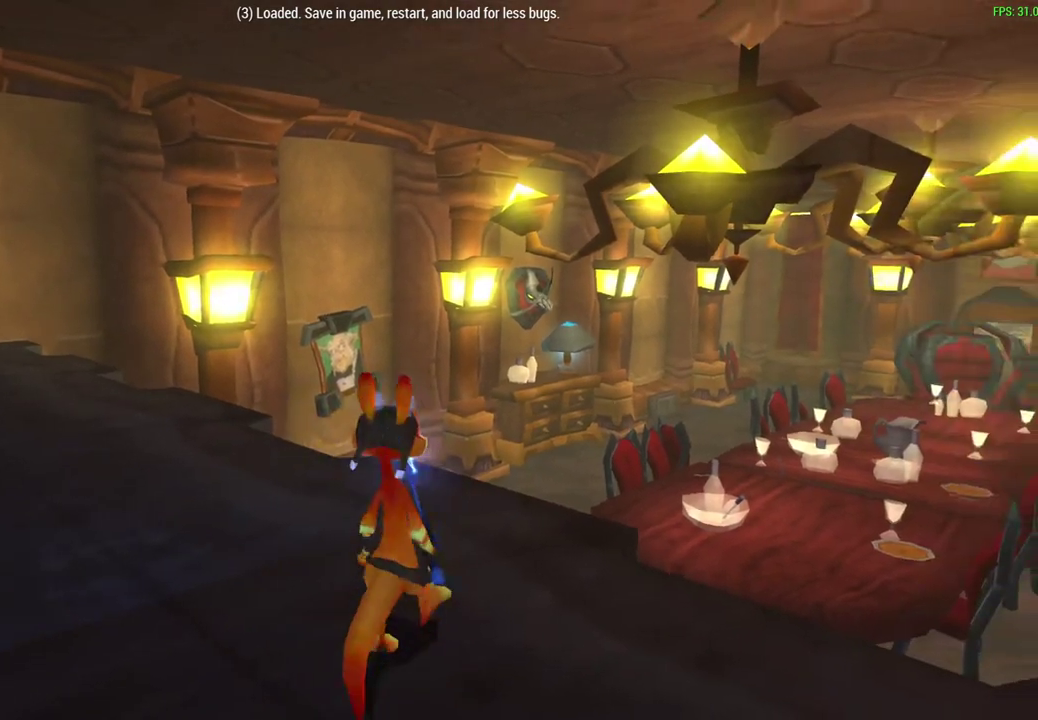
{"dt_ms": 500, "buttons": [], "left_stick": "center", "events": []}
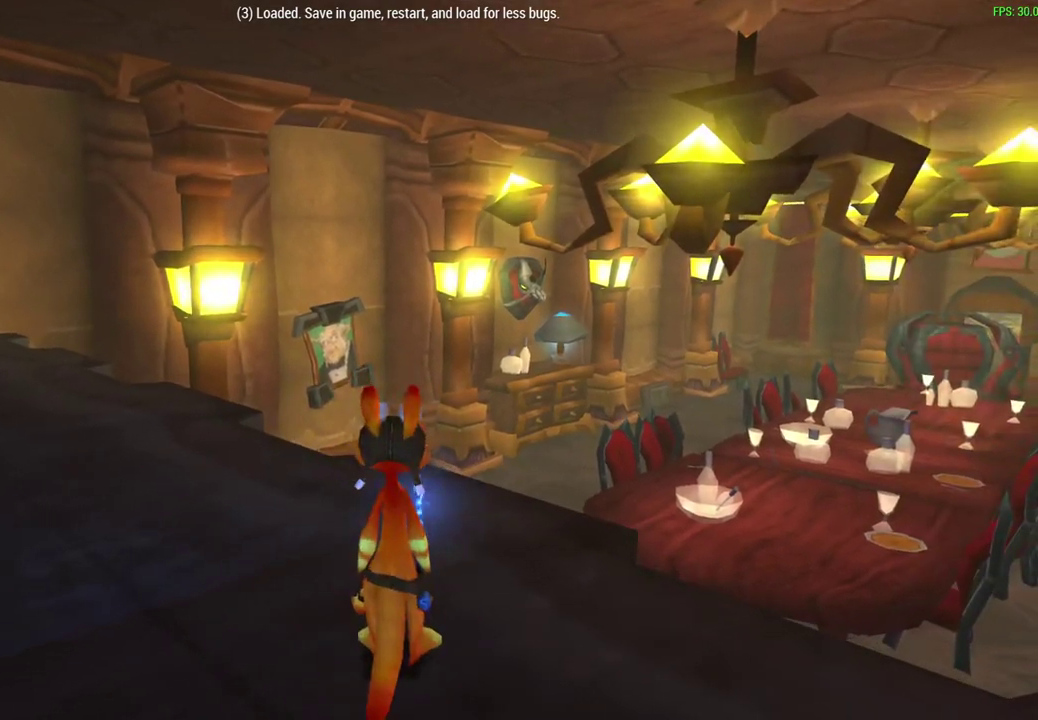
{"dt_ms": 700, "buttons": [], "left_stick": "up-right", "events": [[483, "CROSS", "down"], [483, "left_stick", "up-right"], [633, "CROSS", "up"]]}
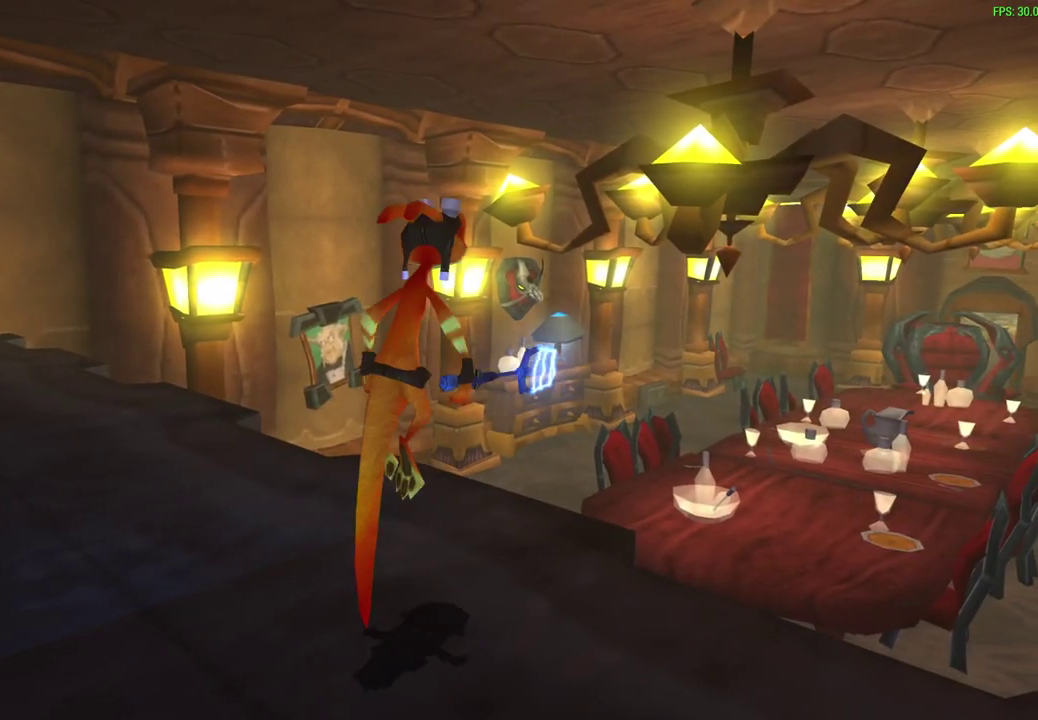
{"dt_ms": 300, "buttons": [], "left_stick": "down-left", "events": [[300, "left_stick", "down-left"]]}
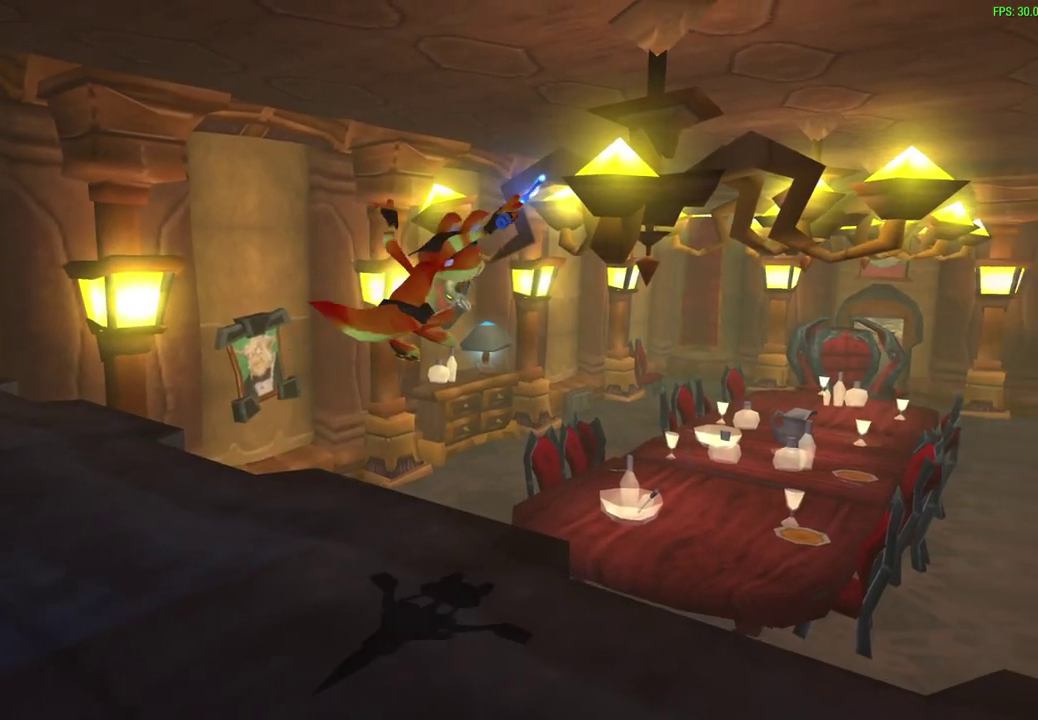
{"dt_ms": 400, "buttons": [], "left_stick": "down-left", "events": []}
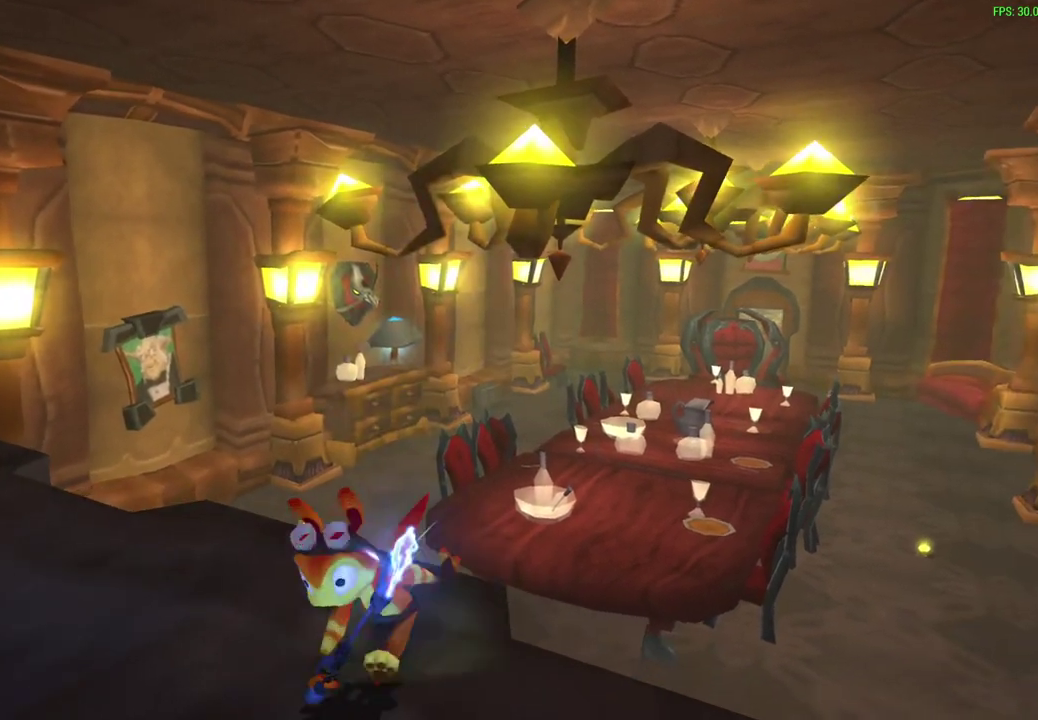
{"dt_ms": 600, "buttons": [], "left_stick": "center", "events": [[167, "left_stick", "center"], [383, "left_stick", "up-right"], [500, "left_stick", "center"]]}
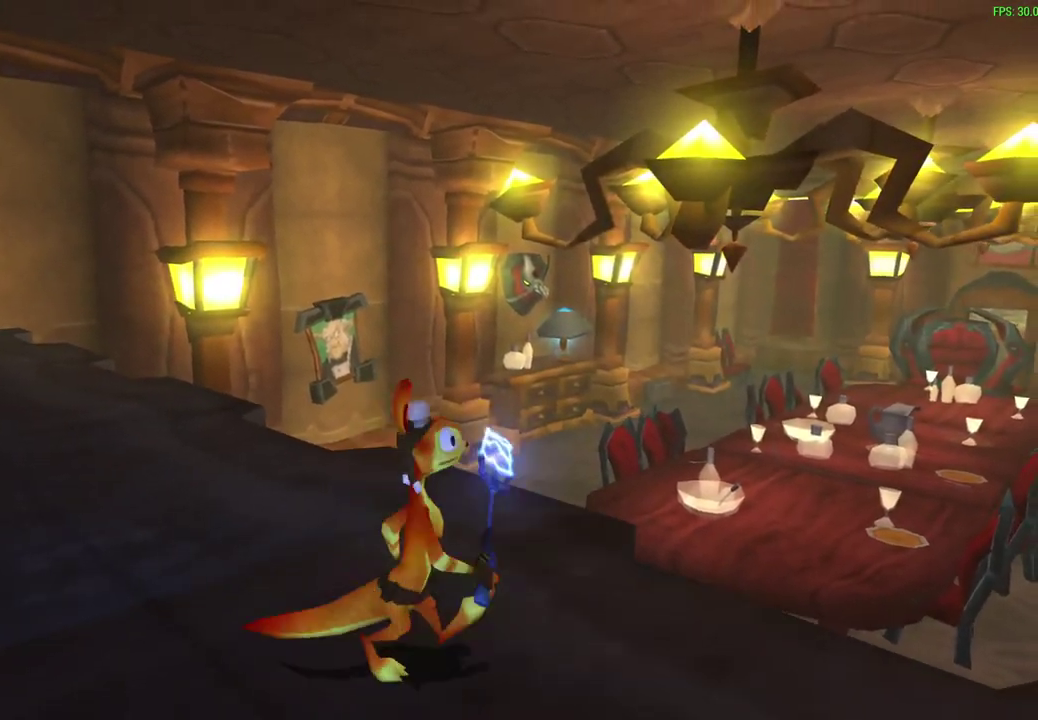
{"dt_ms": 500, "buttons": ["CROSS"], "left_stick": "up-right", "events": [[317, "left_stick", "up-right"], [400, "CROSS", "down"]]}
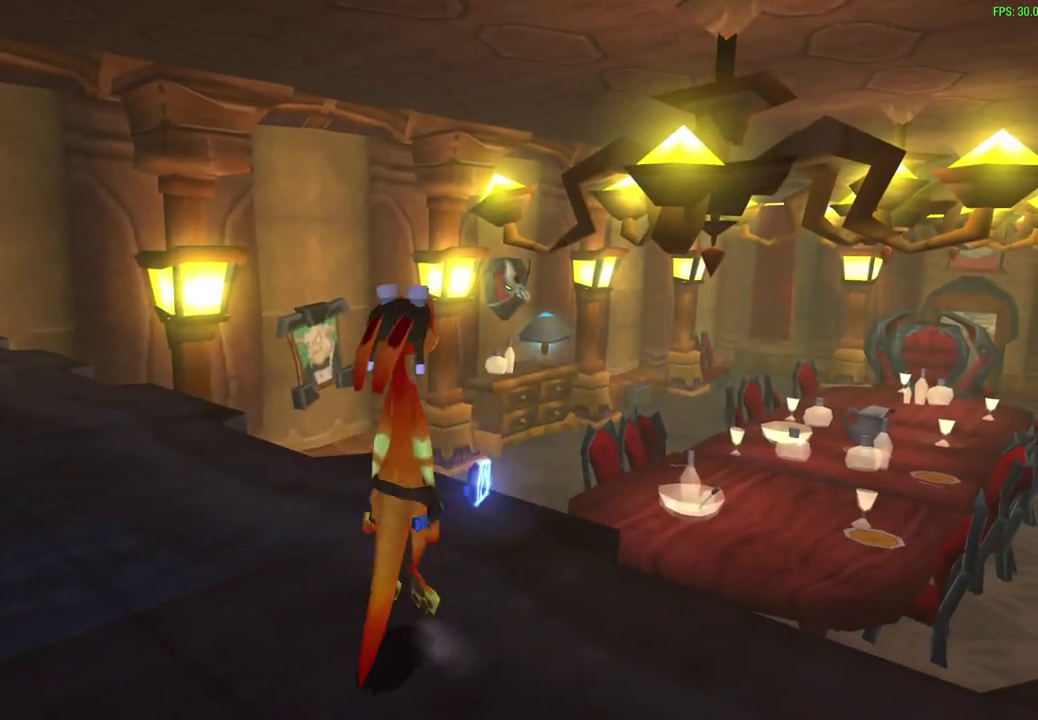
{"dt_ms": 400, "buttons": [], "left_stick": "up", "events": [[17, "CROSS", "up"], [350, "left_stick", "down-left"], [400, "left_stick", "up"]]}